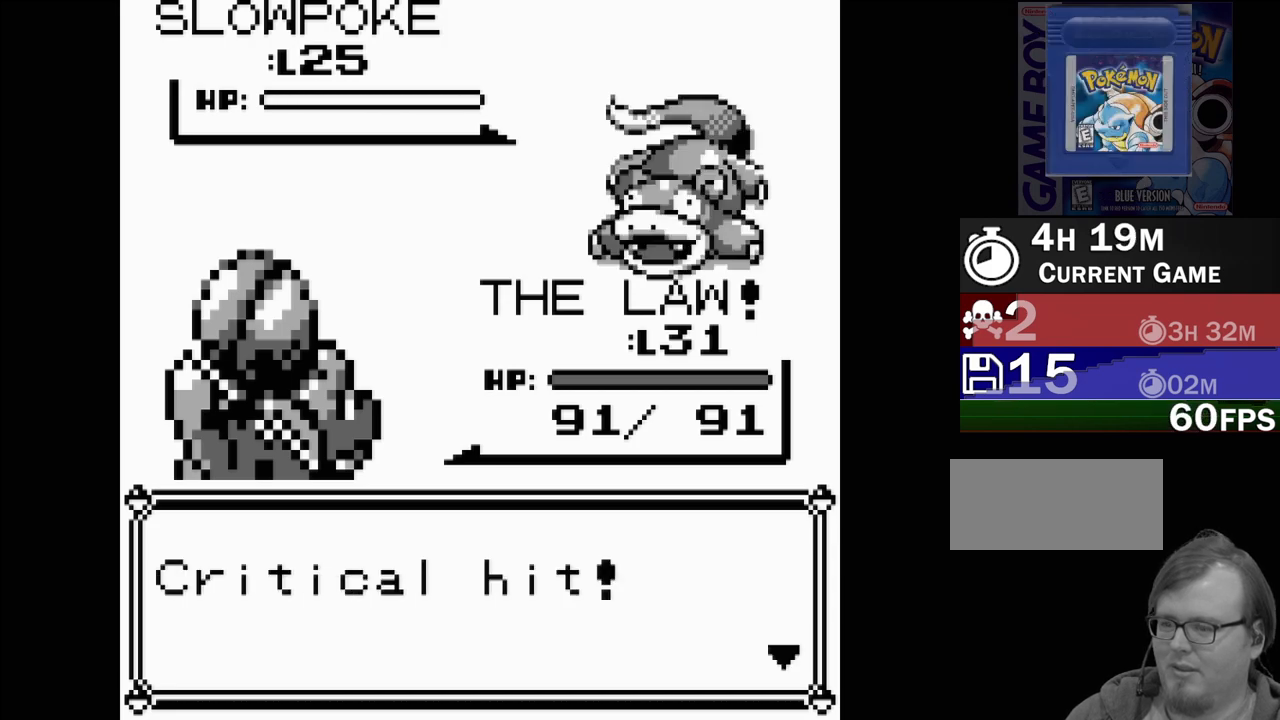
Gameplay with a controller (Nintendo layout); each line is a JSON object with the inputs held at the frame after it. "events" lists button and stick changes between this image and that frame as [ms after this image, input, new state], when the widget could be followed in between. Not read: L3 R3.
{"buttons": [], "events": [[17, "A", "down"], [133, "A", "up"]]}
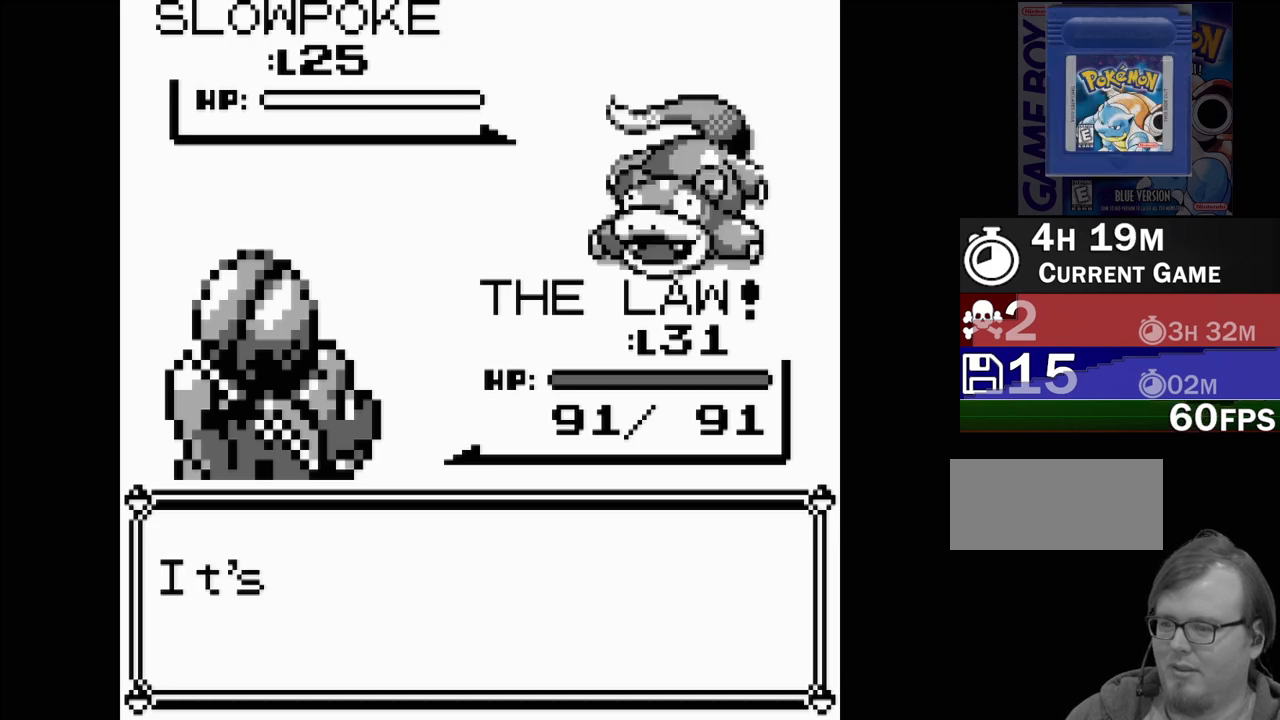
{"buttons": [], "events": [[300, "A", "down"], [433, "A", "up"]]}
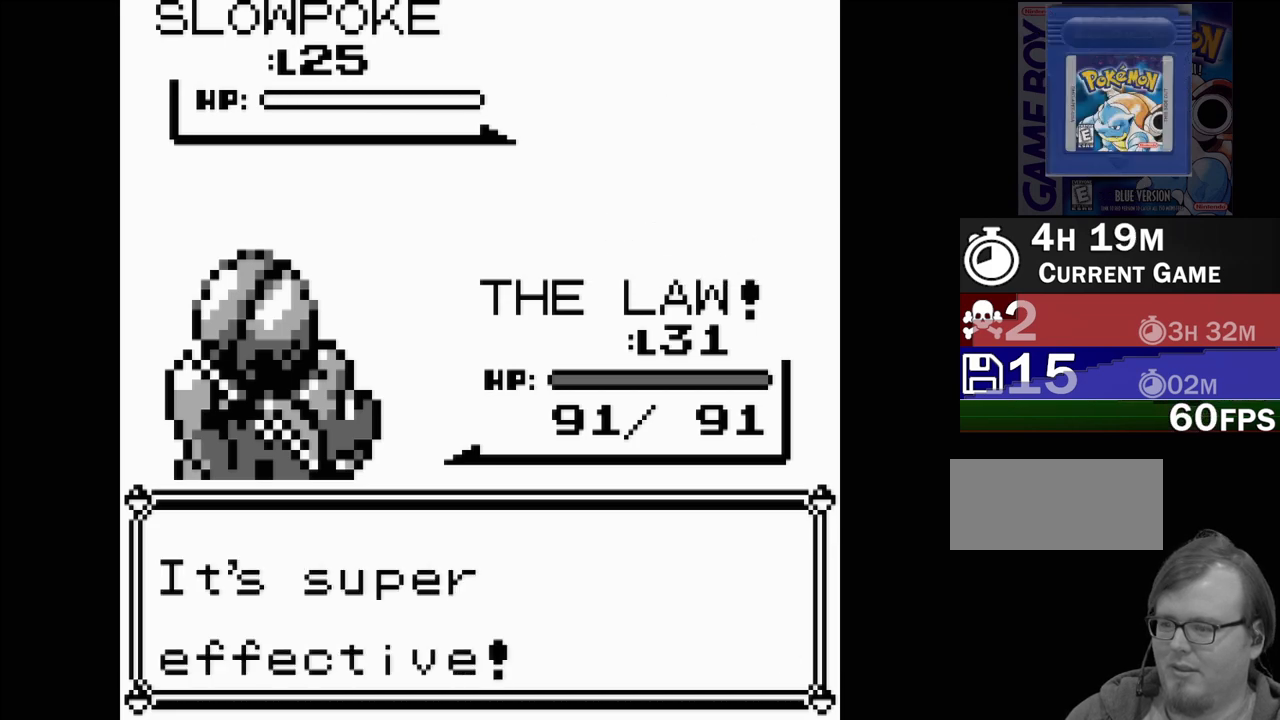
{"buttons": [], "events": []}
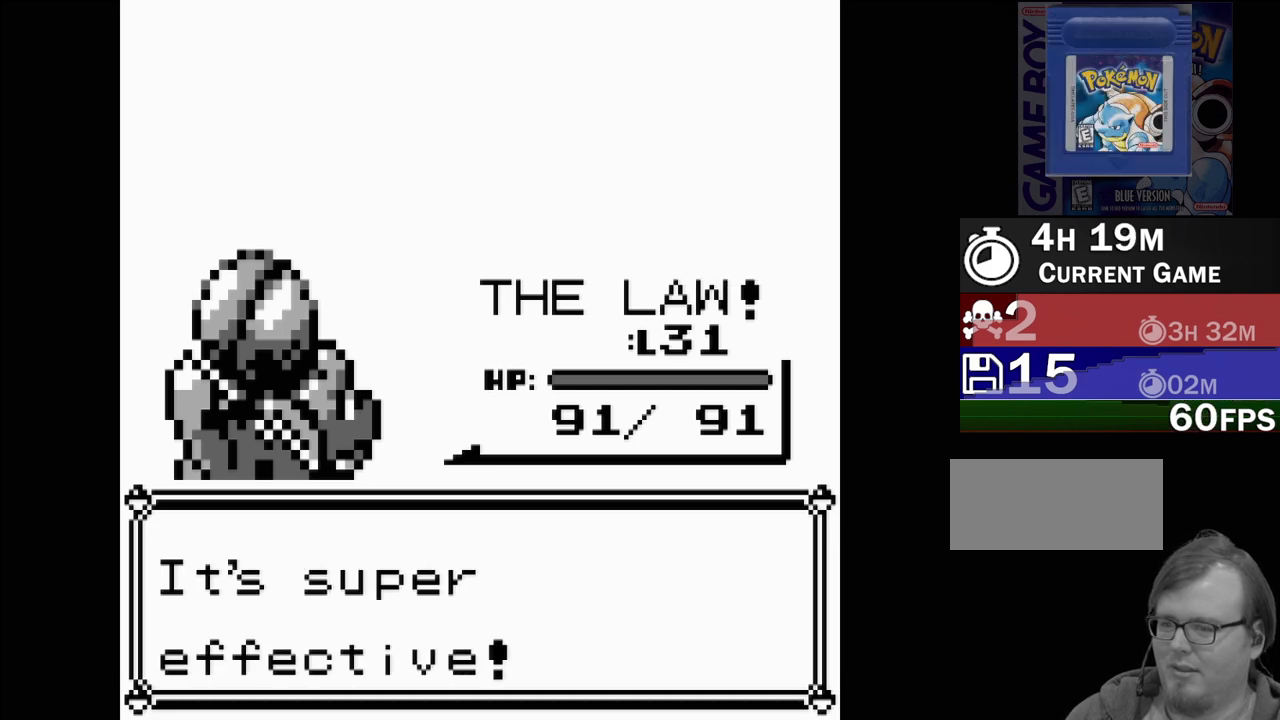
{"buttons": [], "events": []}
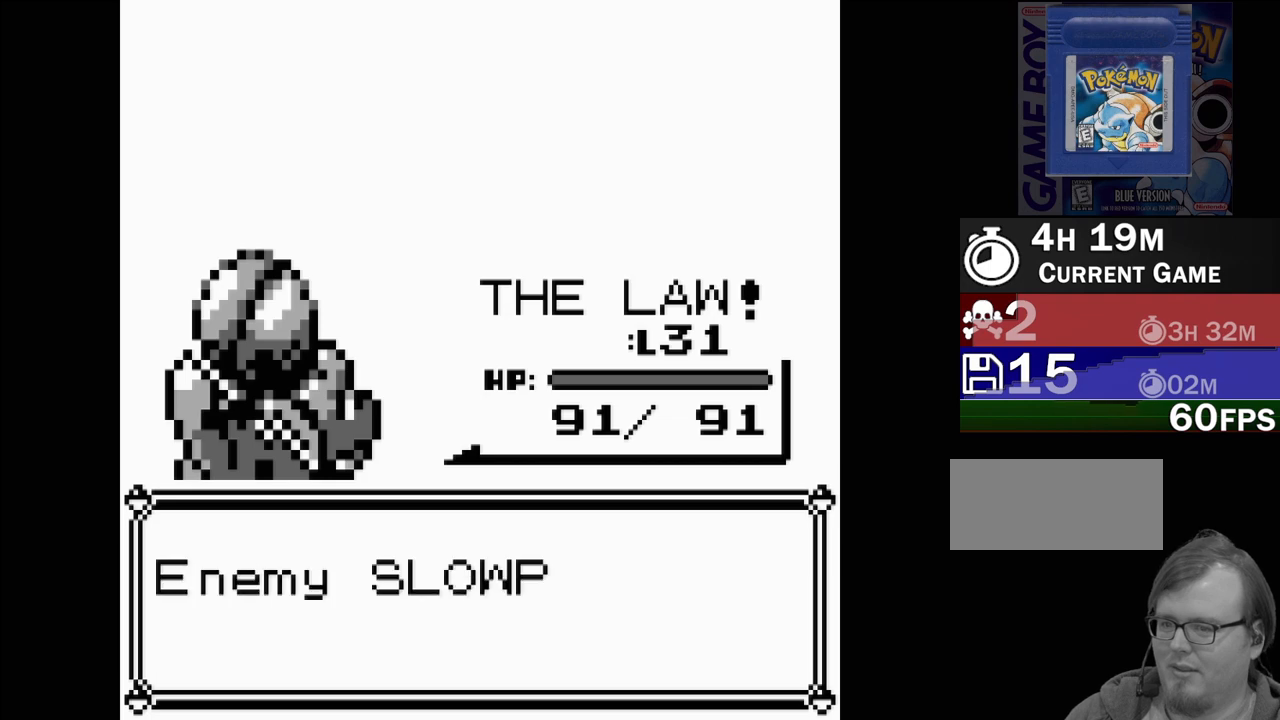
{"buttons": ["A"], "events": [[483, "A", "down"]]}
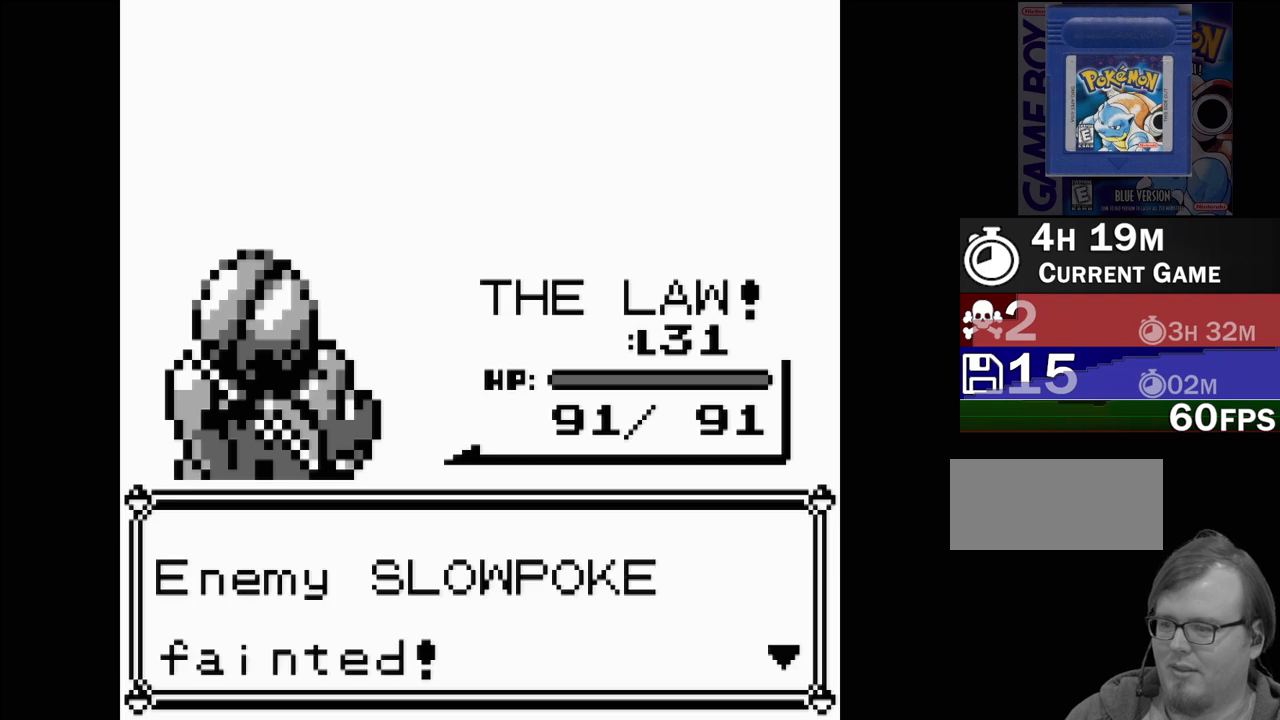
{"buttons": [], "events": [[100, "A", "up"]]}
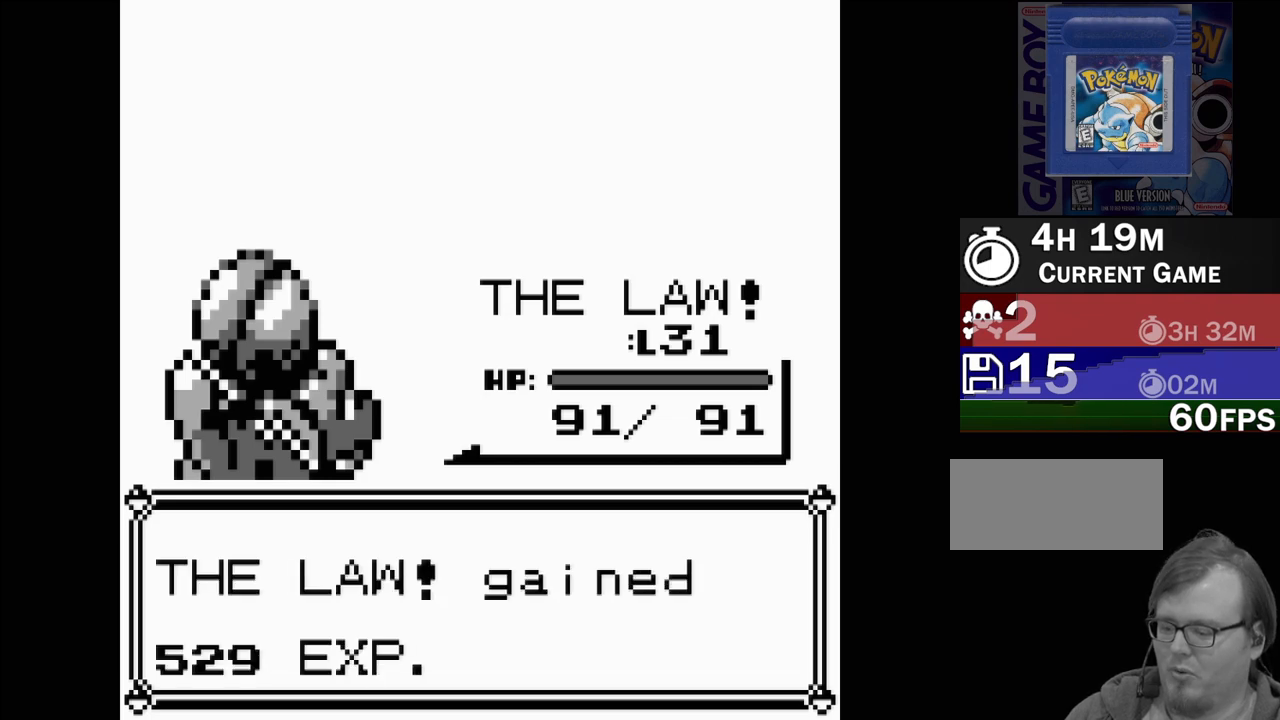
{"buttons": [], "events": []}
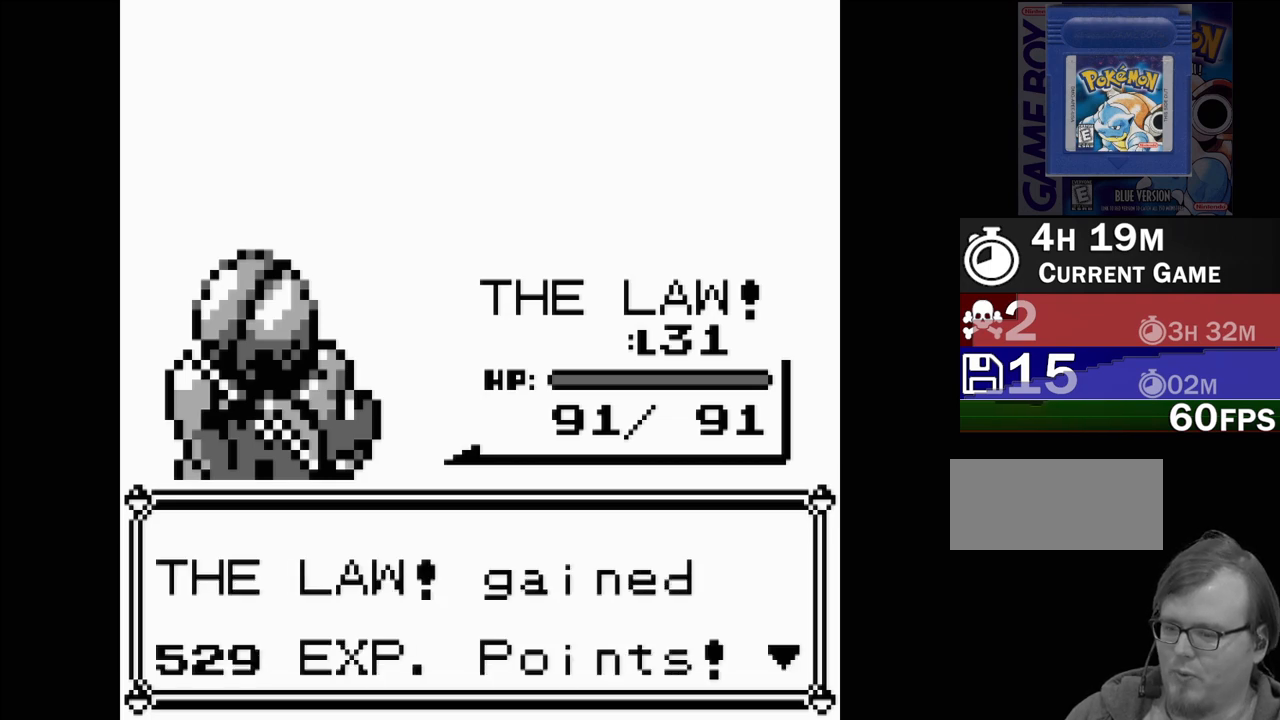
{"buttons": [], "events": [[200, "A", "down"], [317, "A", "up"]]}
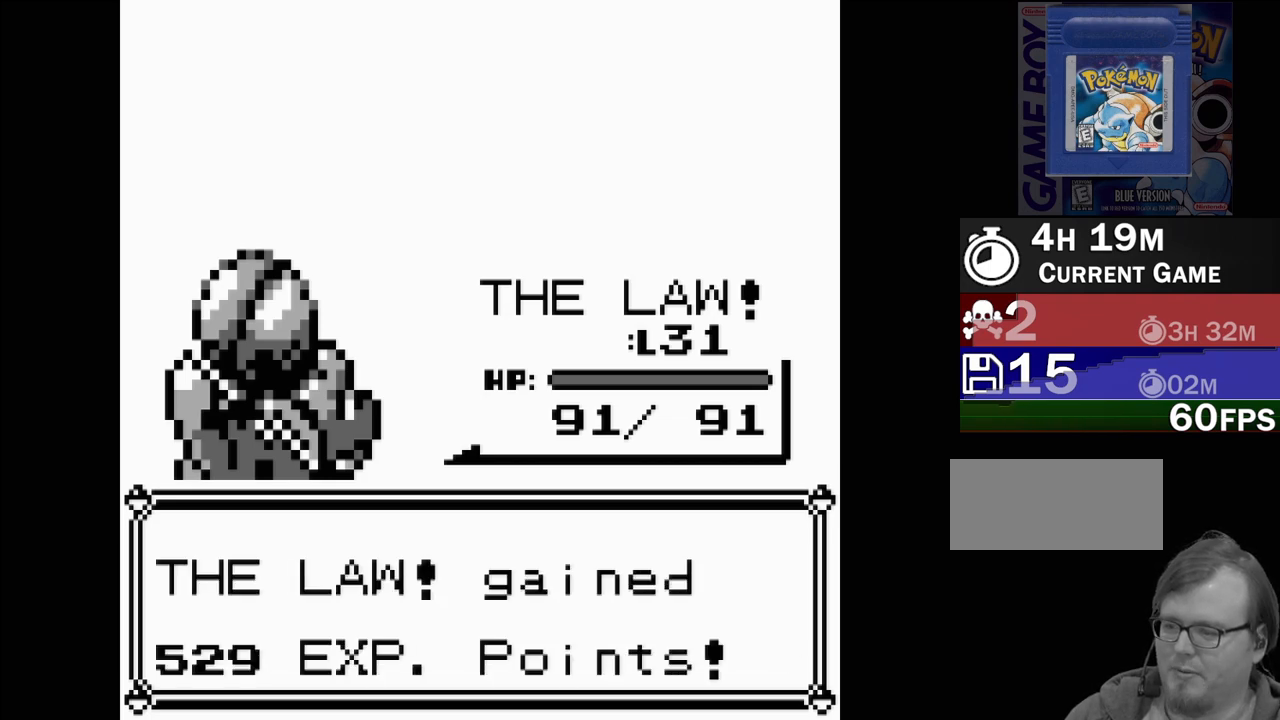
{"buttons": [], "events": []}
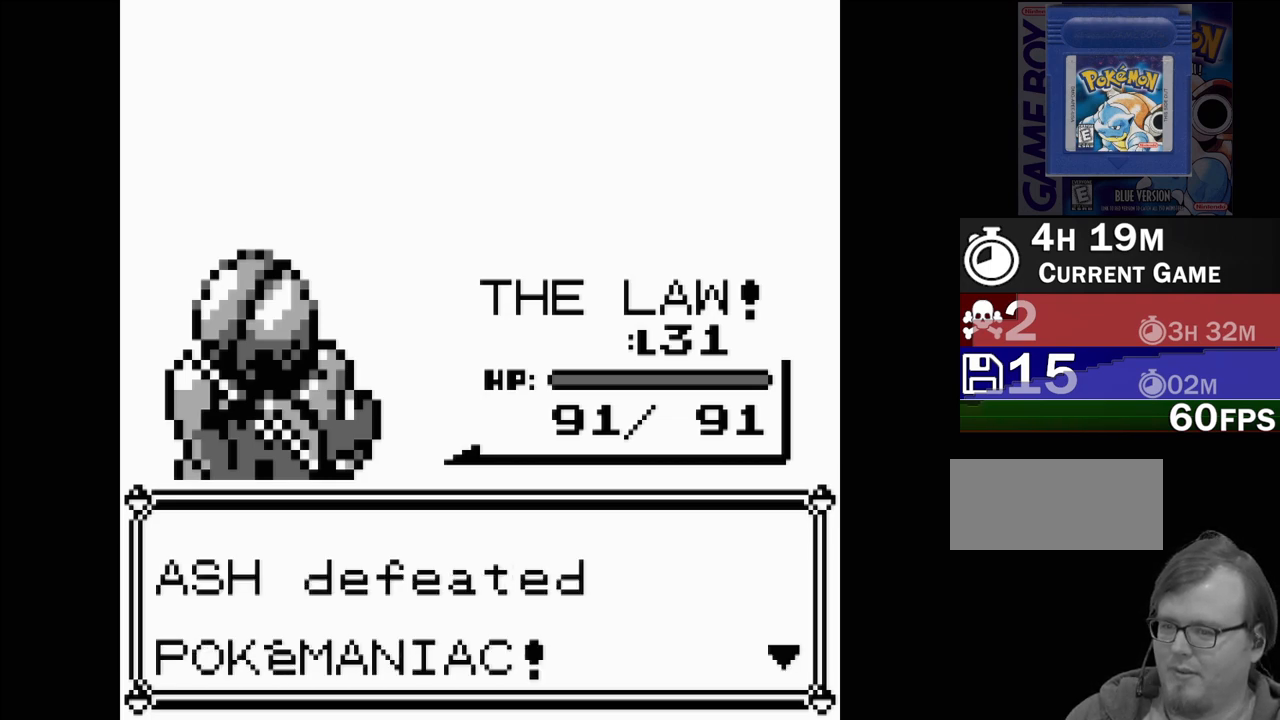
{"buttons": [], "events": []}
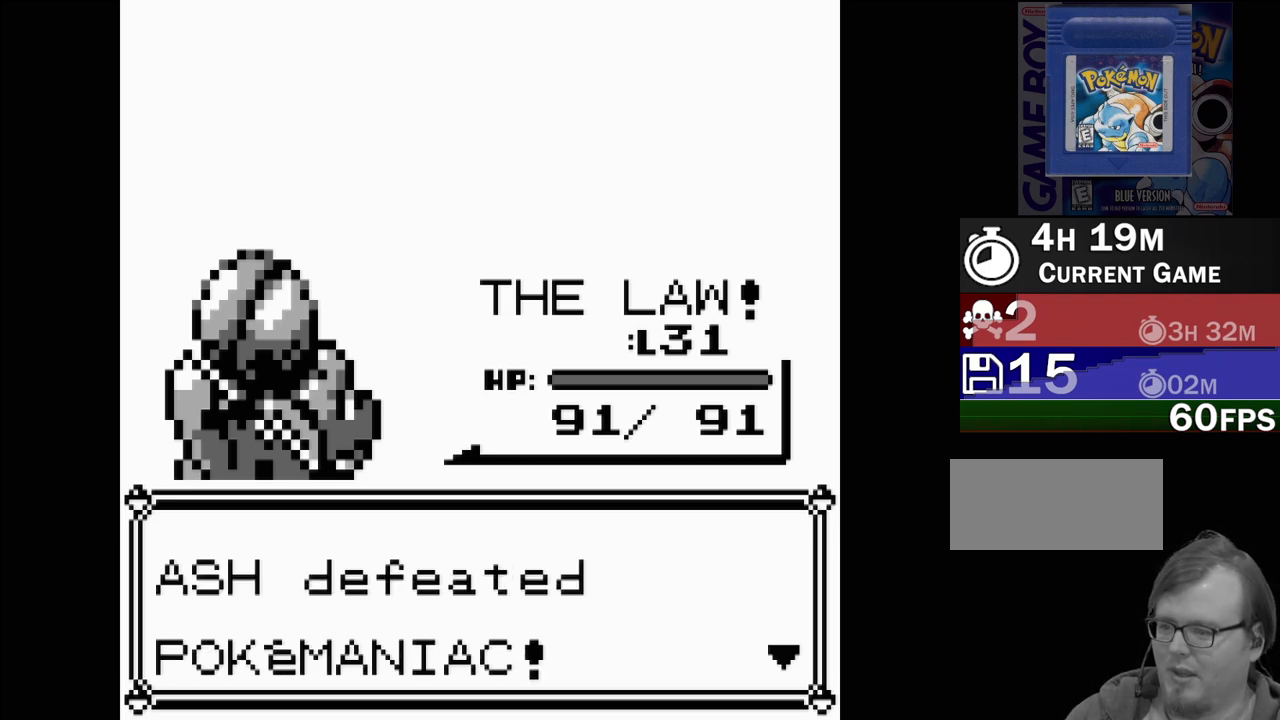
{"buttons": [], "events": []}
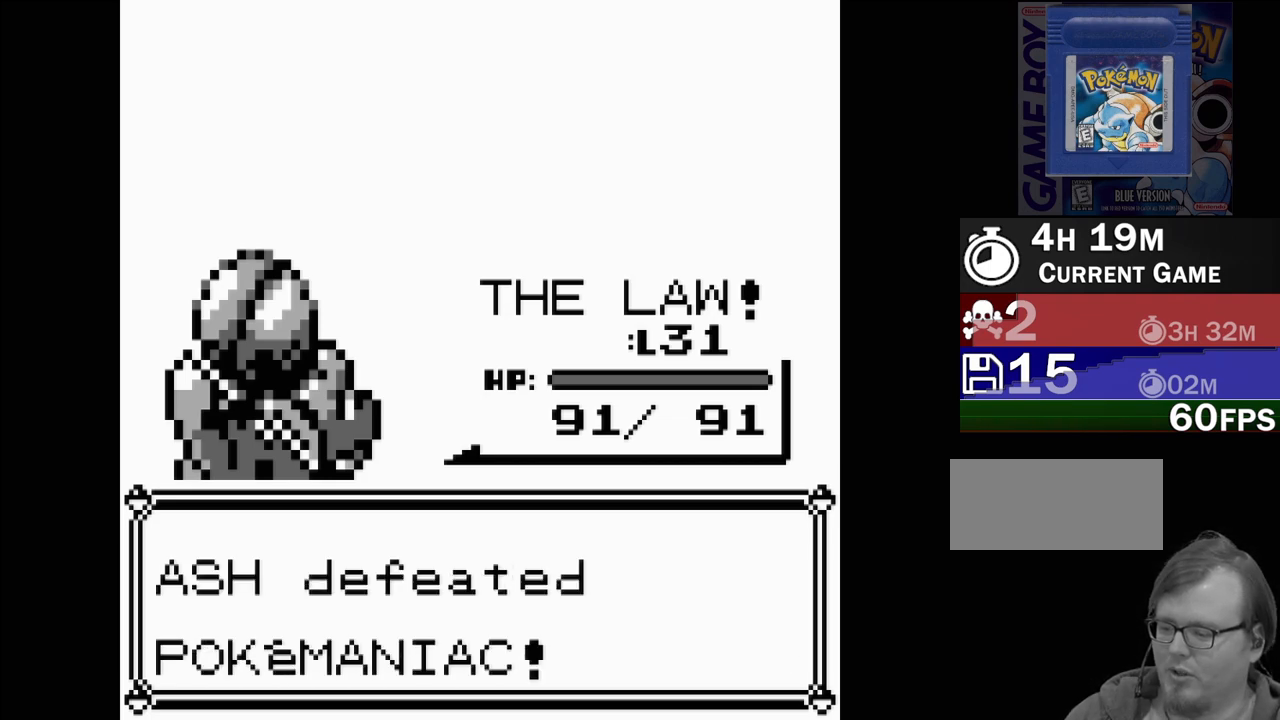
{"buttons": ["A"], "events": [[500, "A", "down"]]}
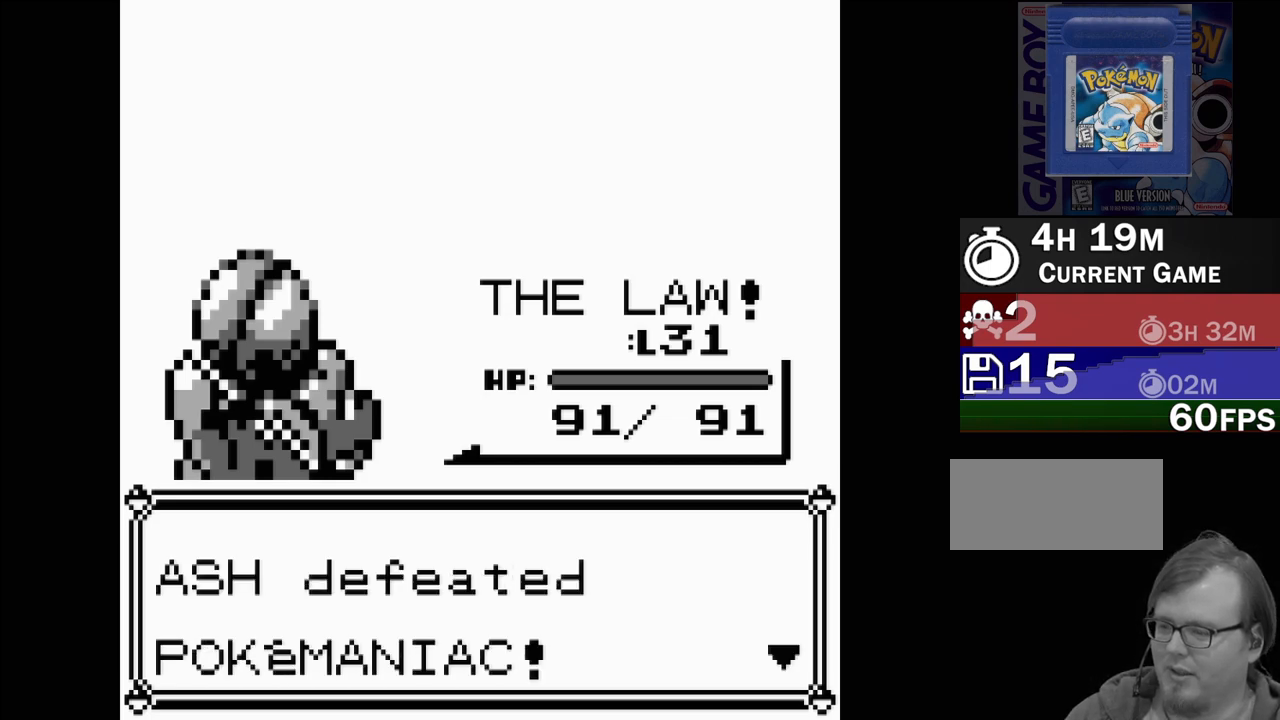
{"buttons": [], "events": [[200, "A", "up"]]}
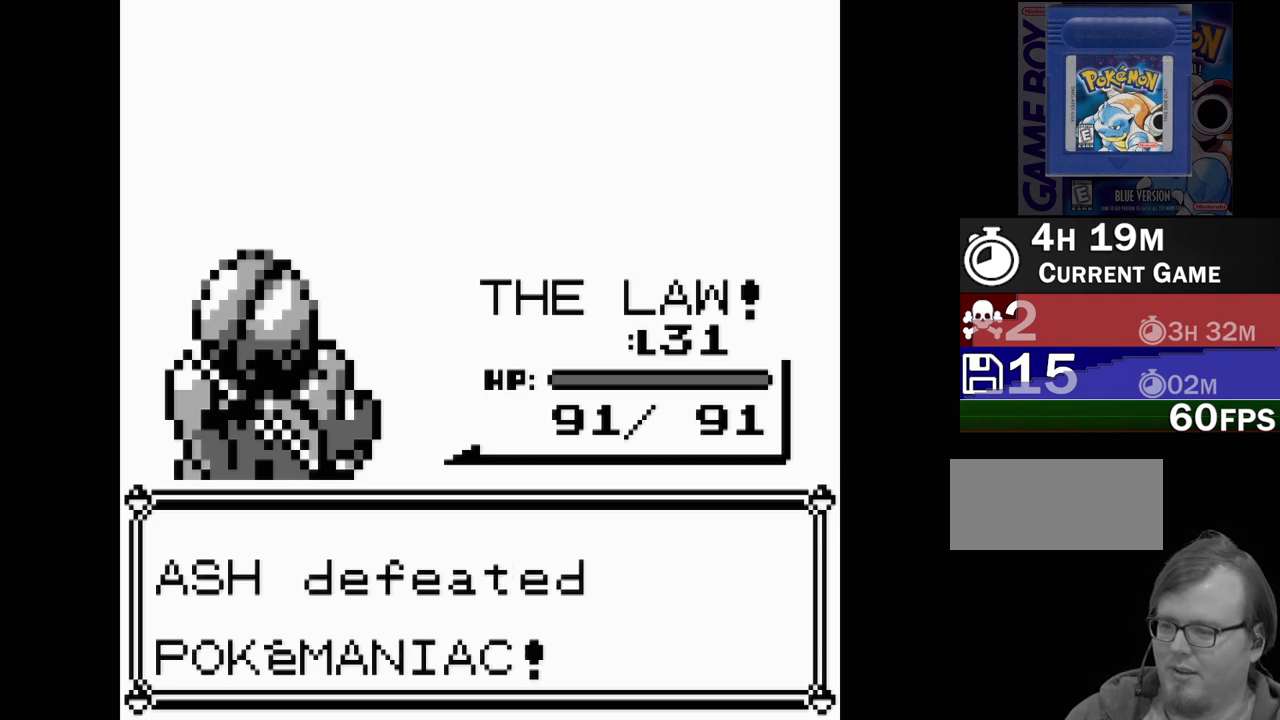
{"buttons": [], "events": []}
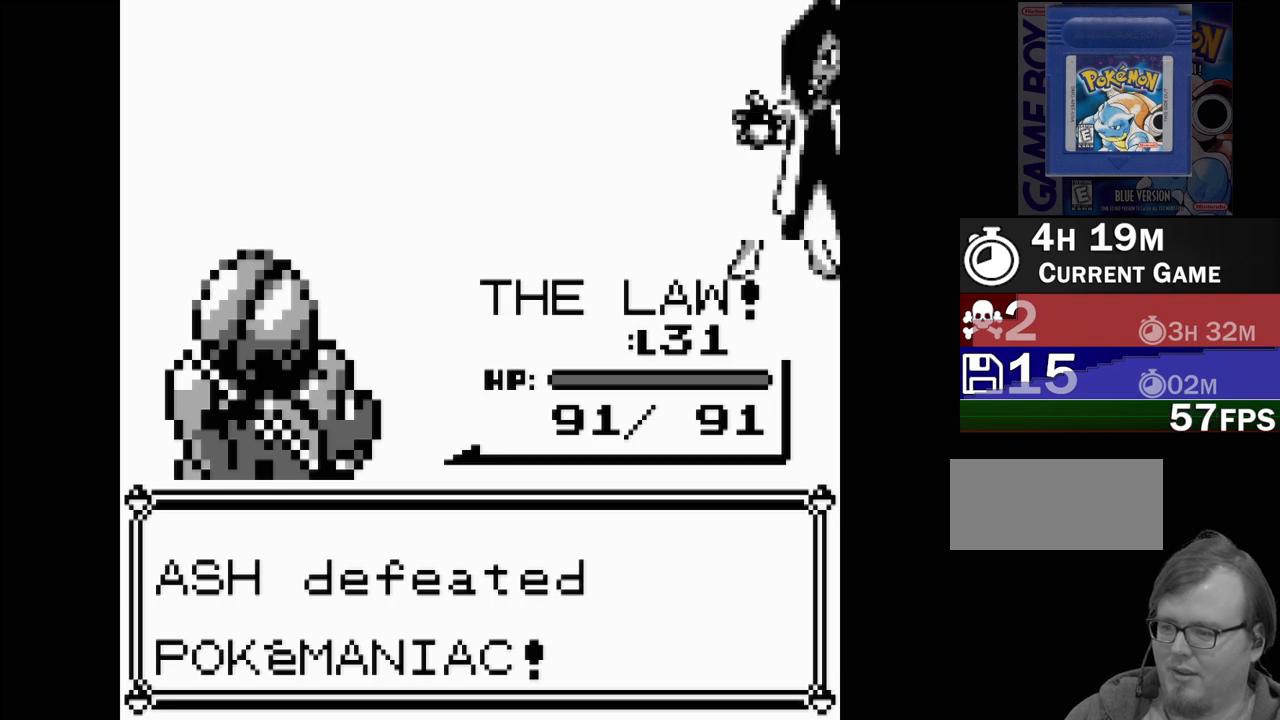
{"buttons": [], "events": []}
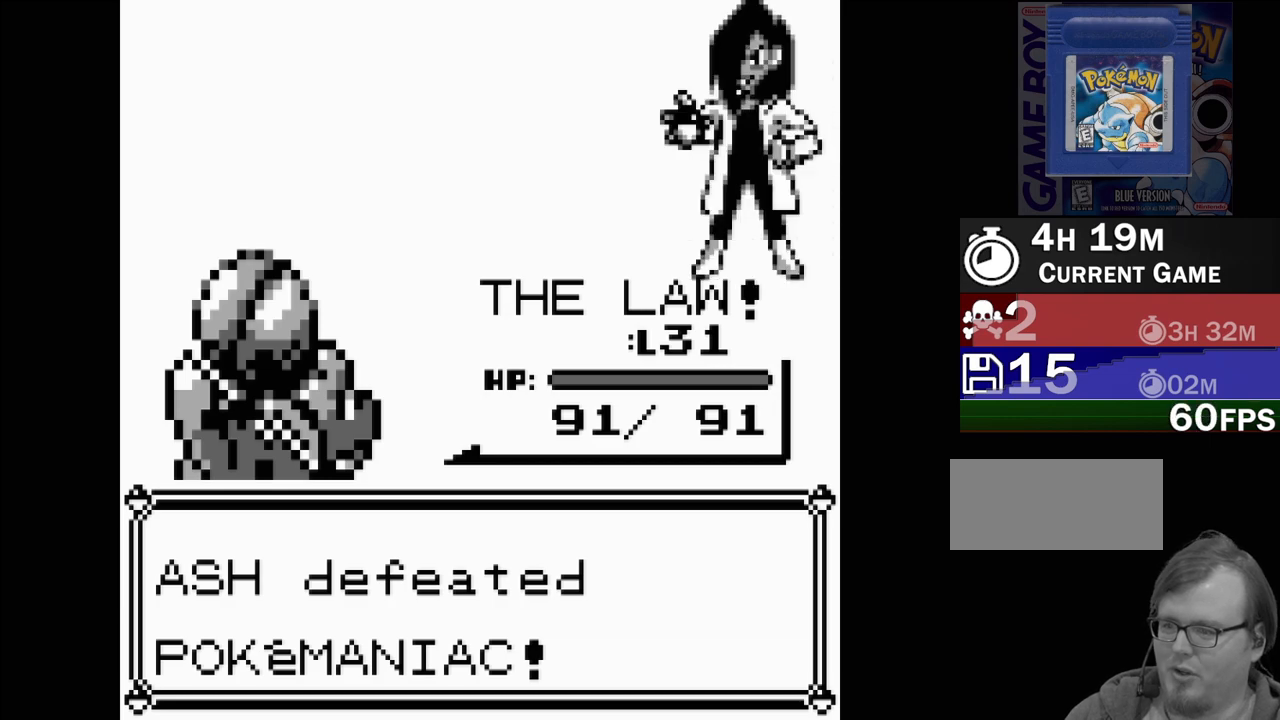
{"buttons": [], "events": []}
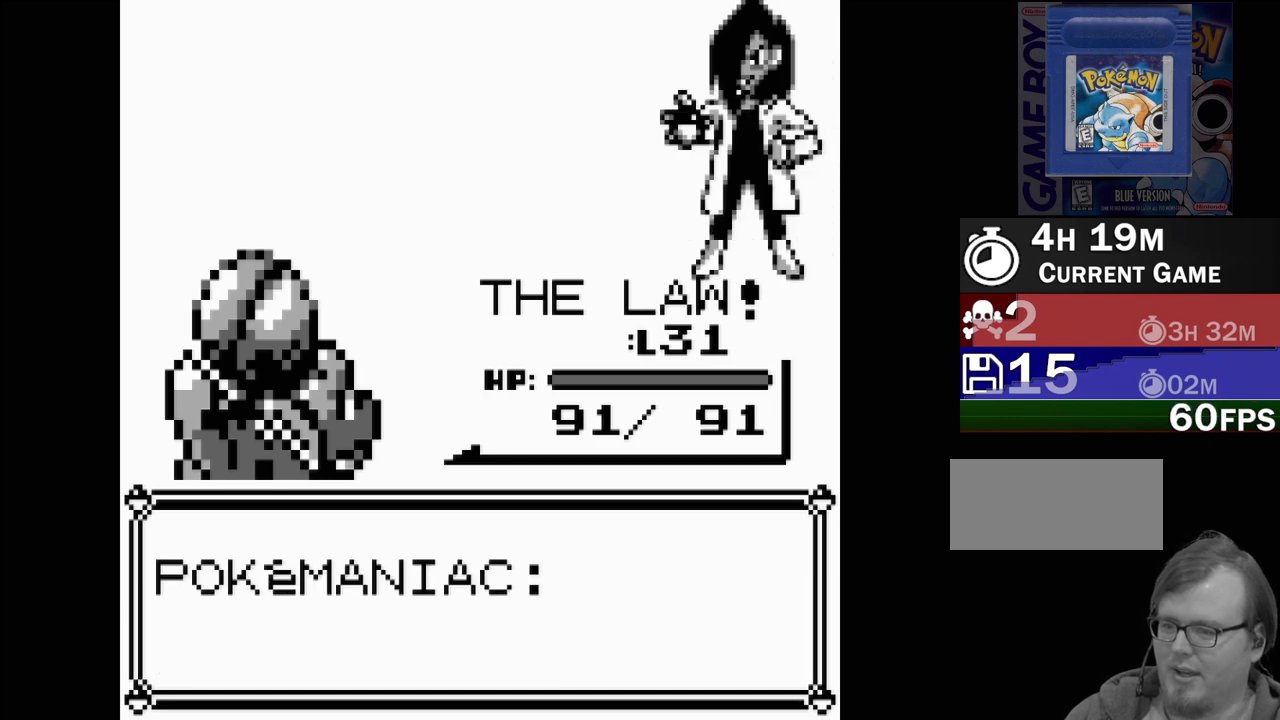
{"buttons": [], "events": []}
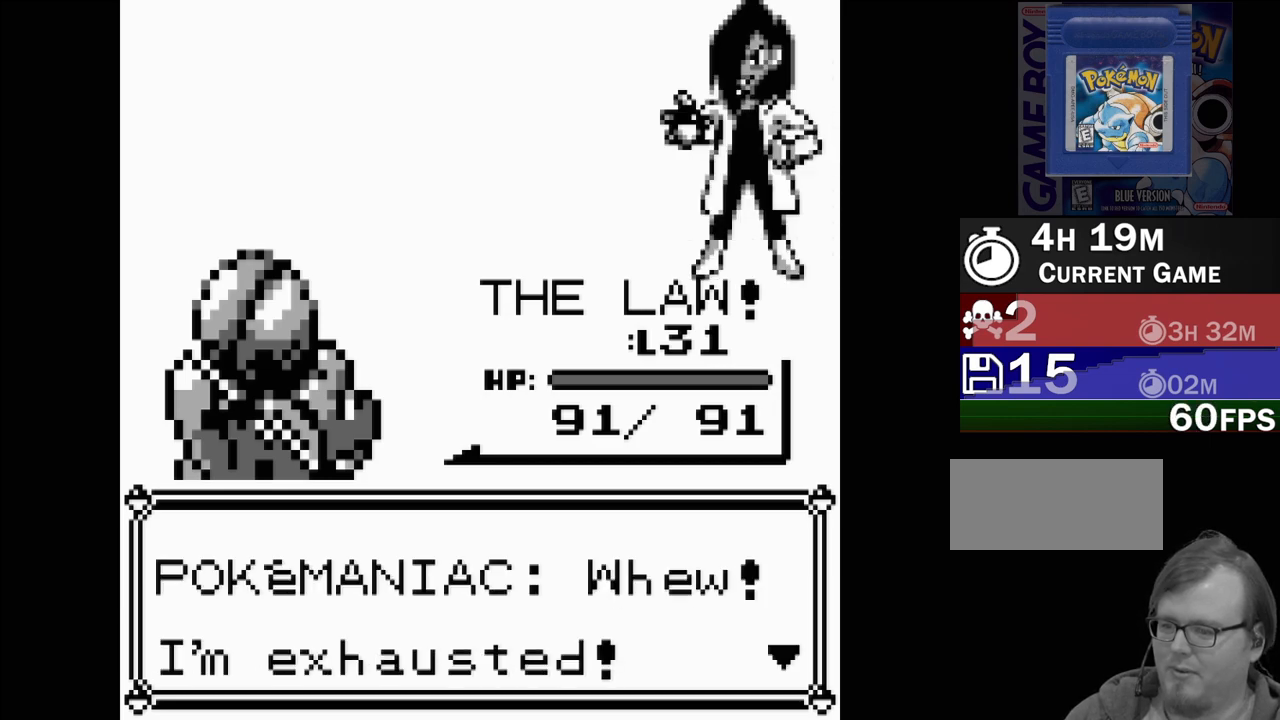
{"buttons": [], "events": [[200, "A", "down"], [367, "A", "up"]]}
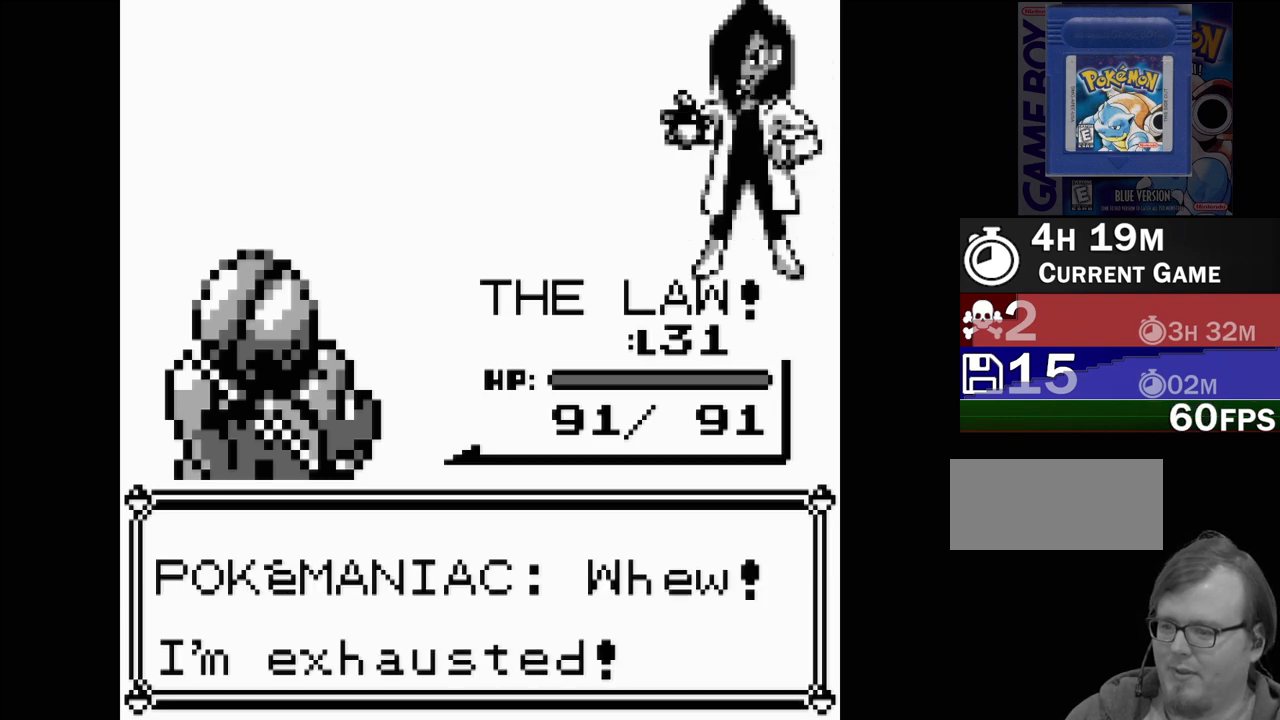
{"buttons": [], "events": []}
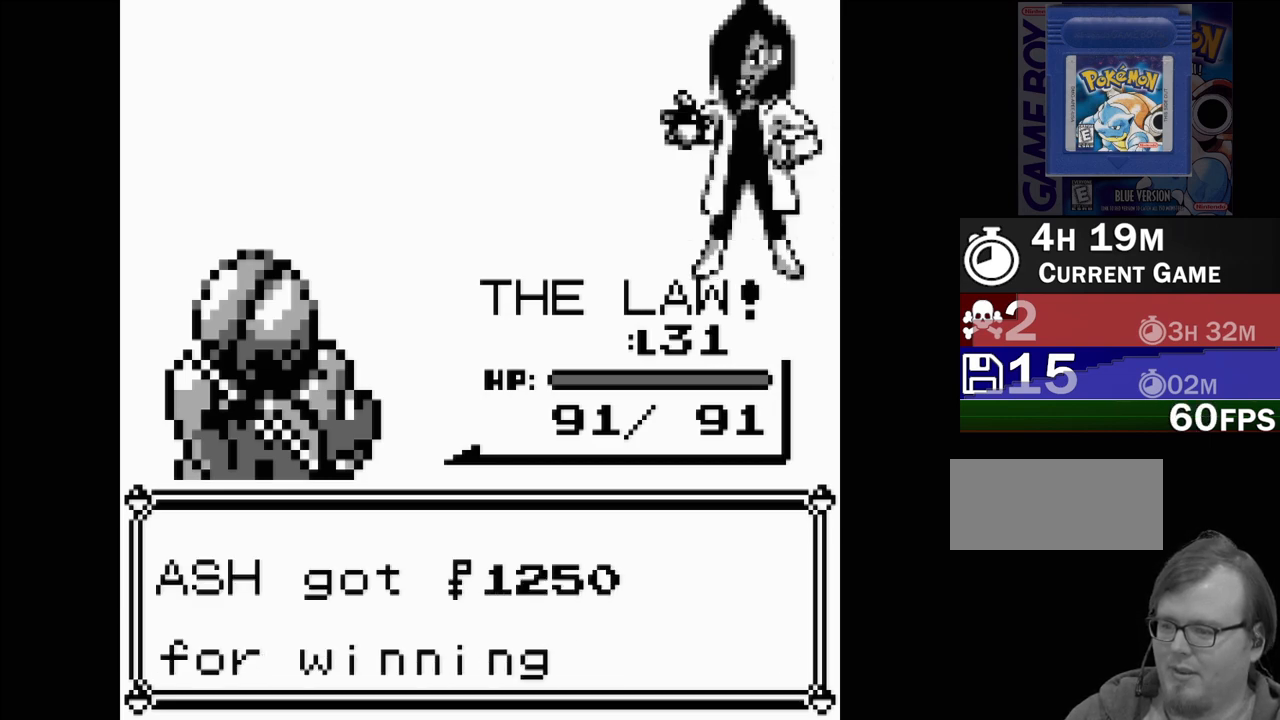
{"buttons": [], "events": [[133, "A", "down"], [300, "A", "up"]]}
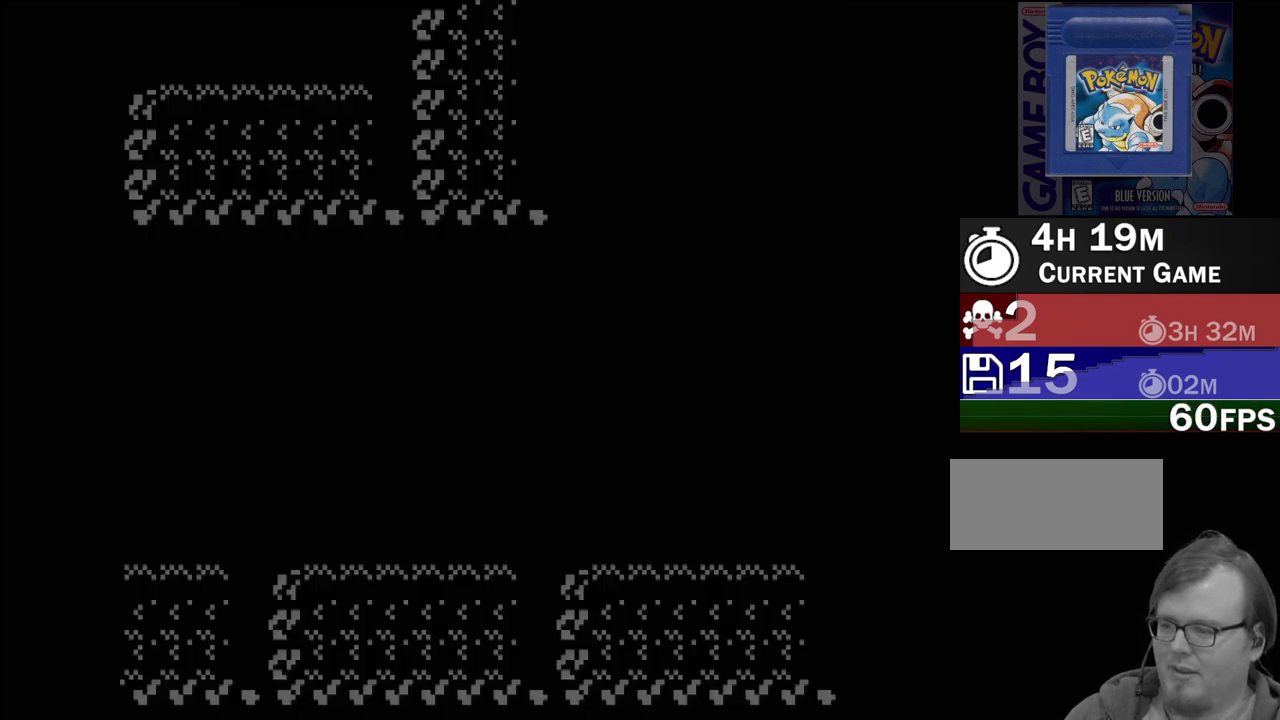
{"buttons": ["DPAD_LEFT"], "events": [[433, "DPAD_LEFT", "down"]]}
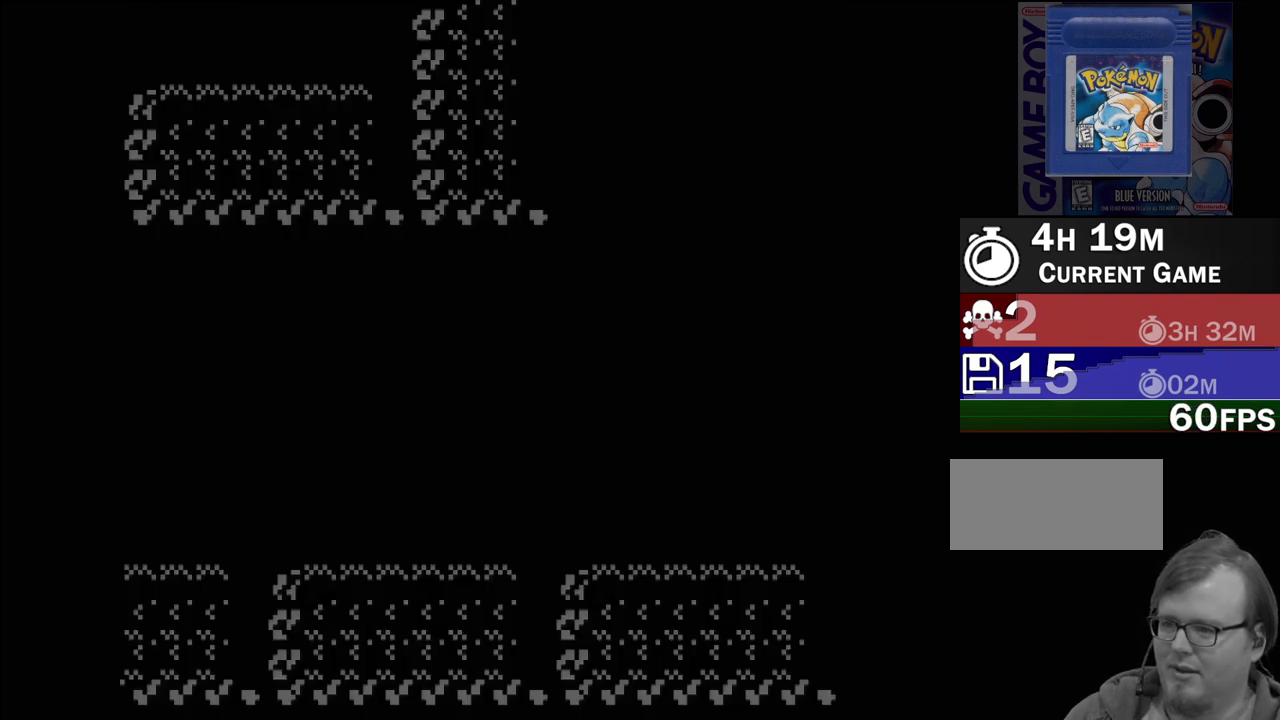
{"buttons": ["DPAD_LEFT"], "events": []}
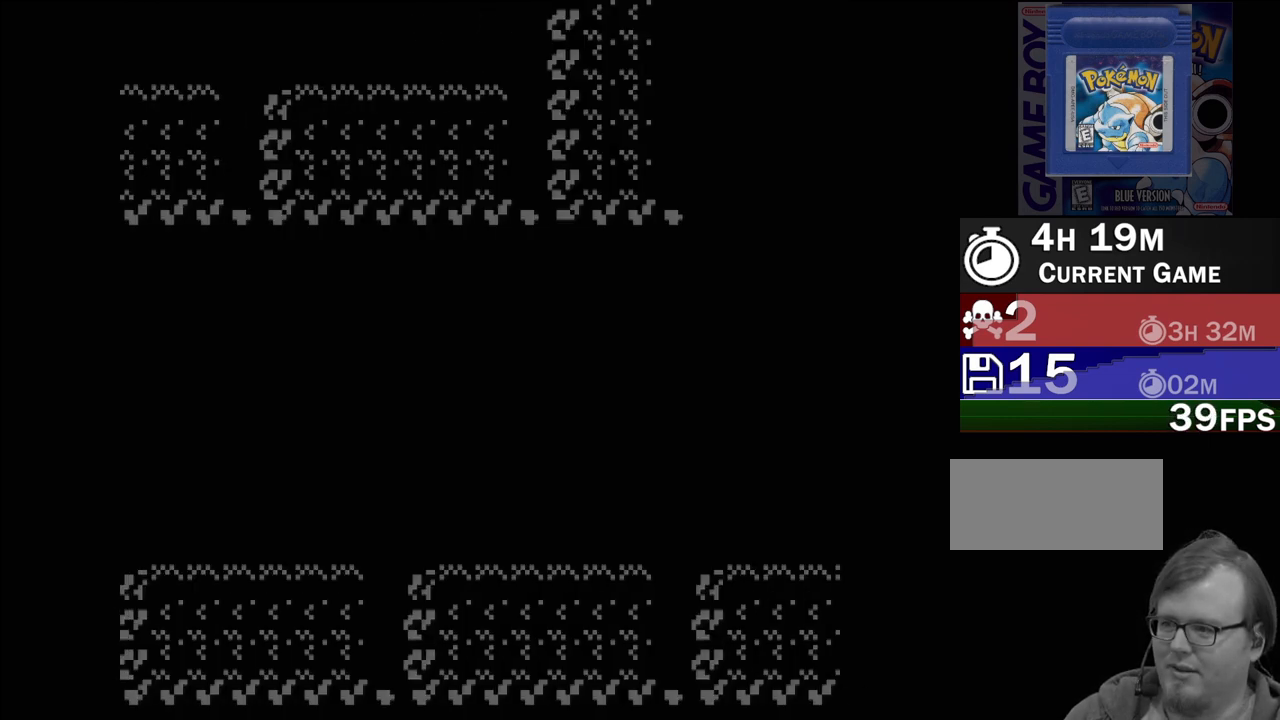
{"buttons": ["DPAD_LEFT"], "events": []}
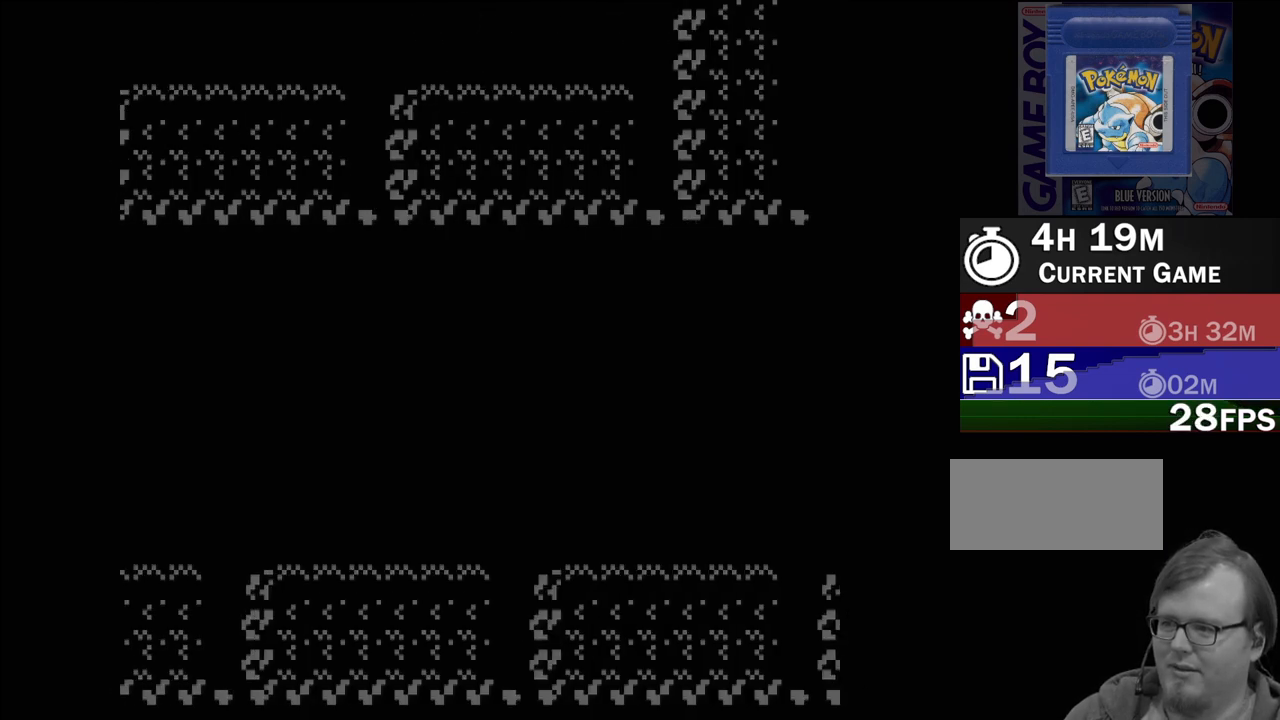
{"buttons": ["DPAD_LEFT"], "events": []}
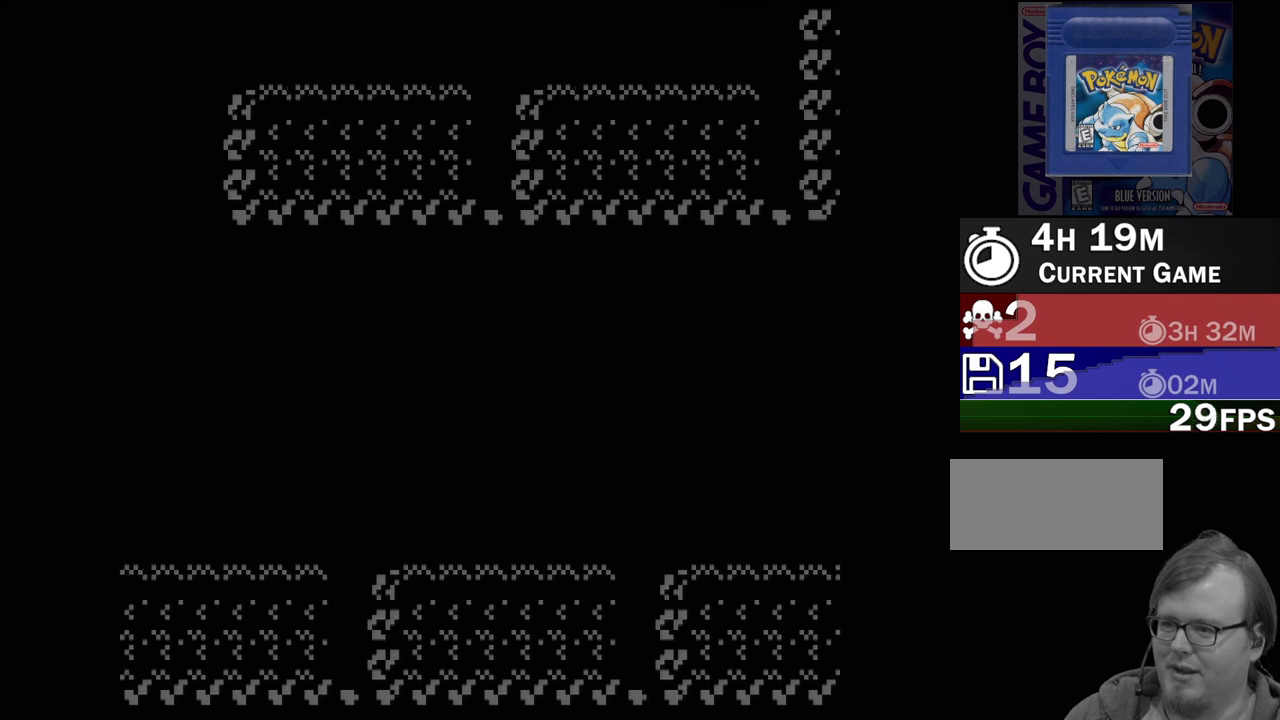
{"buttons": ["DPAD_LEFT"], "events": []}
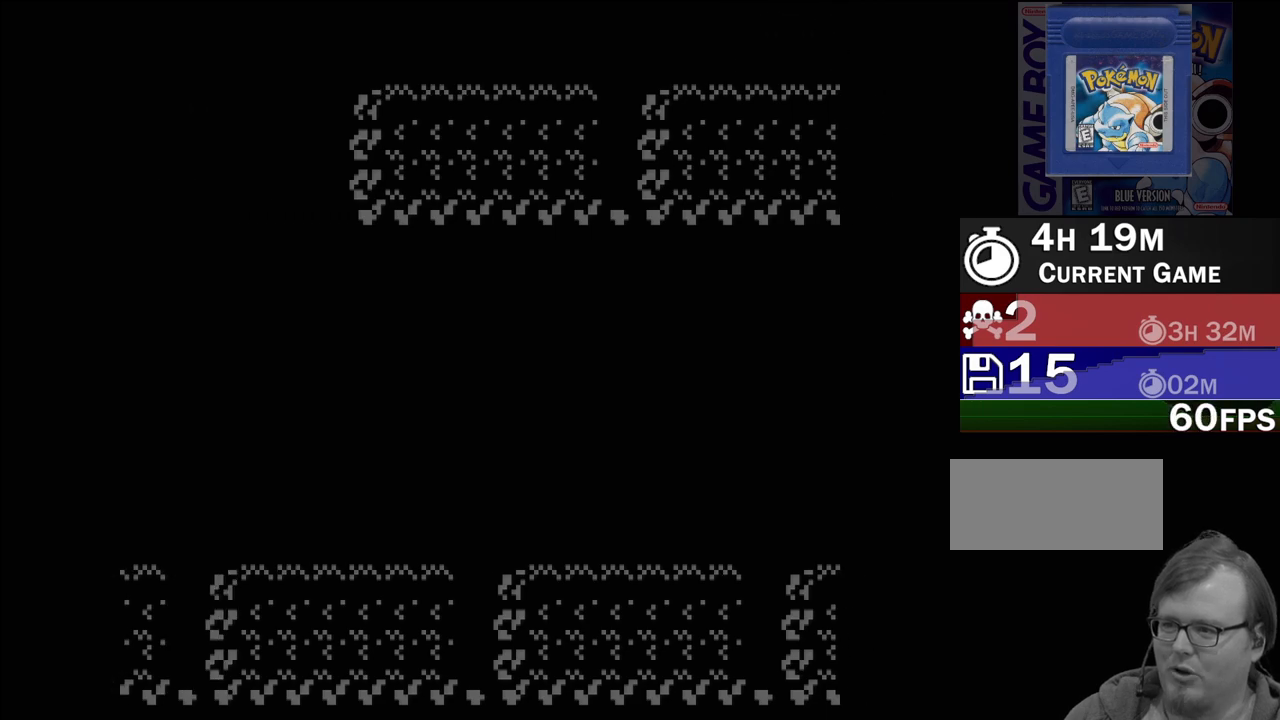
{"buttons": ["DPAD_LEFT"], "events": []}
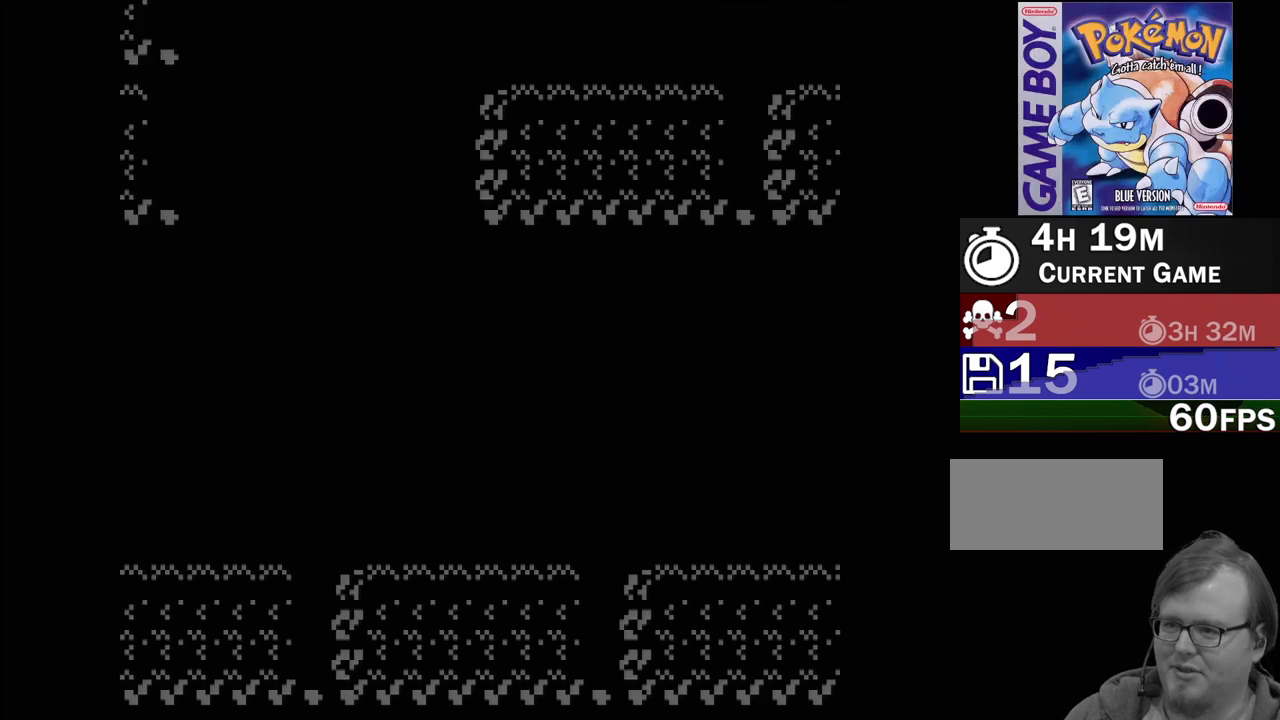
{"buttons": [], "events": [[317, "DPAD_LEFT", "up"]]}
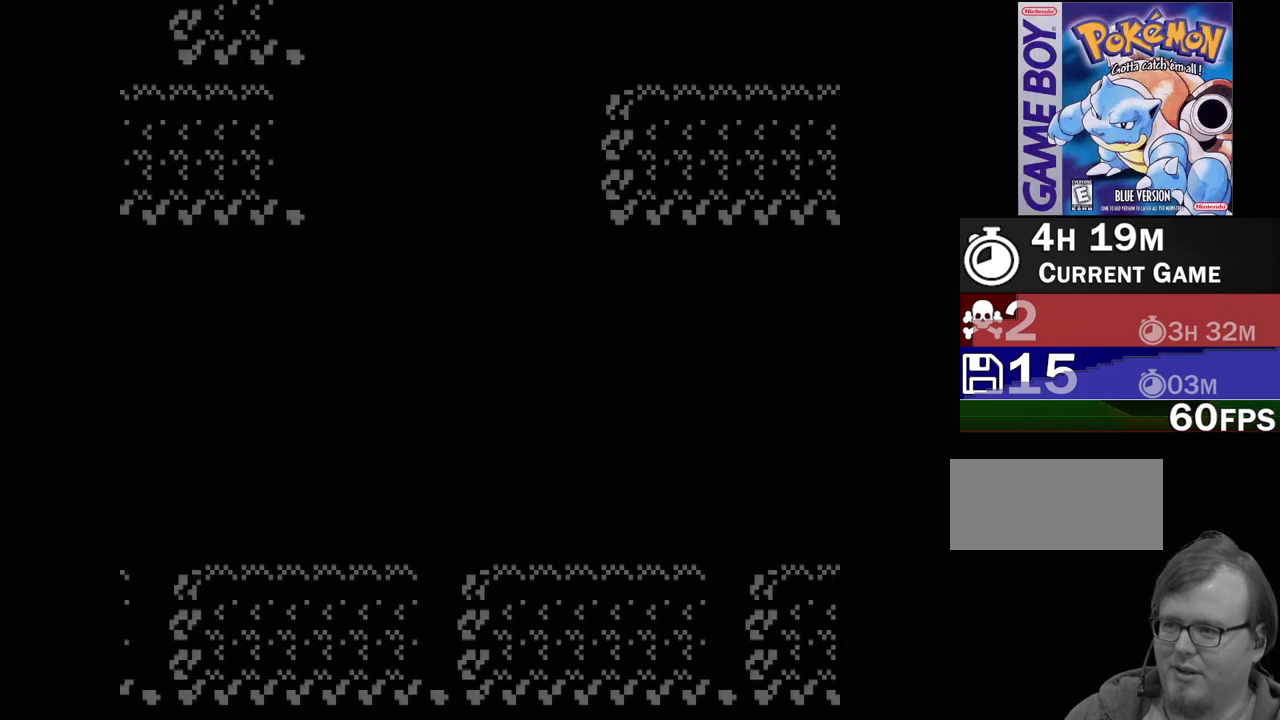
{"buttons": ["DPAD_LEFT"], "events": [[333, "DPAD_LEFT", "down"]]}